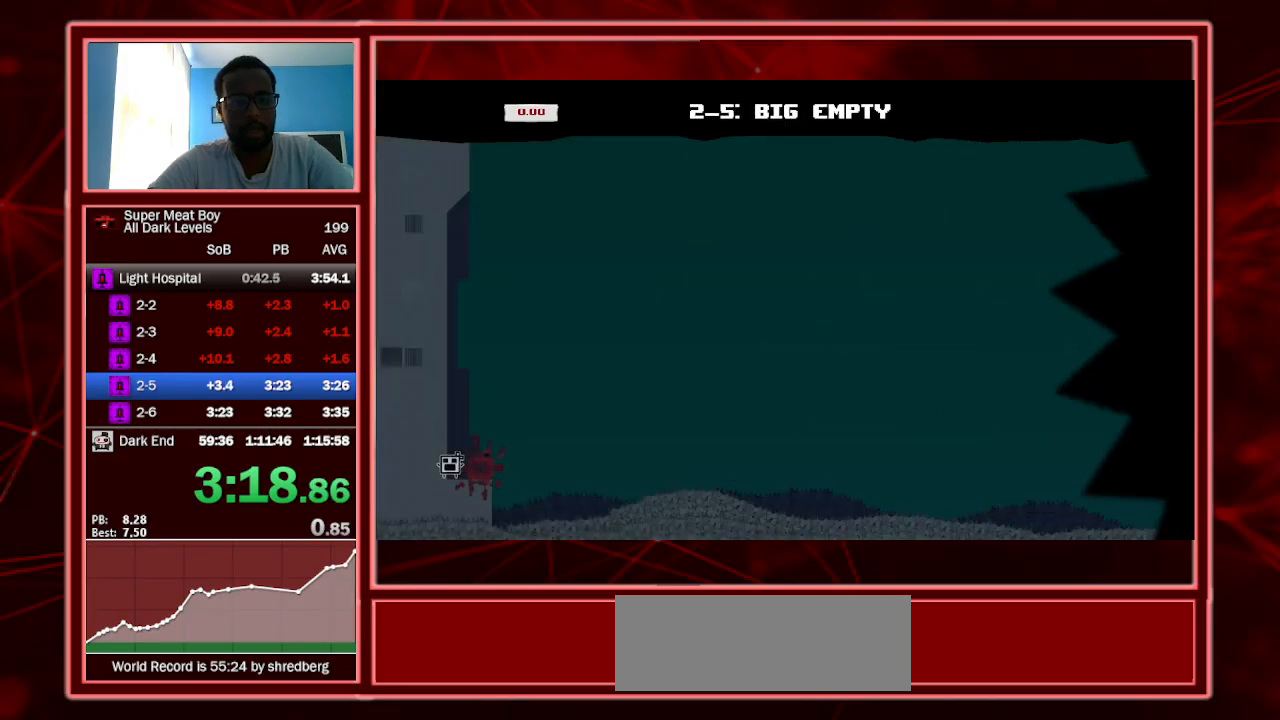
Gameplay with keyboard; each line is a JSON object with the keys held at the frame after it. "events" lists presses ("down") and releases ("up") of "a", "escape", "left", "p", "right", "s", "shift" and "space" between this image and that frame as [ms after this image, input, new state], when the widget could be followed in between. No other keys are recorded. Mouse input is not recorded.
{"keys": ["left", "shift"], "events": []}
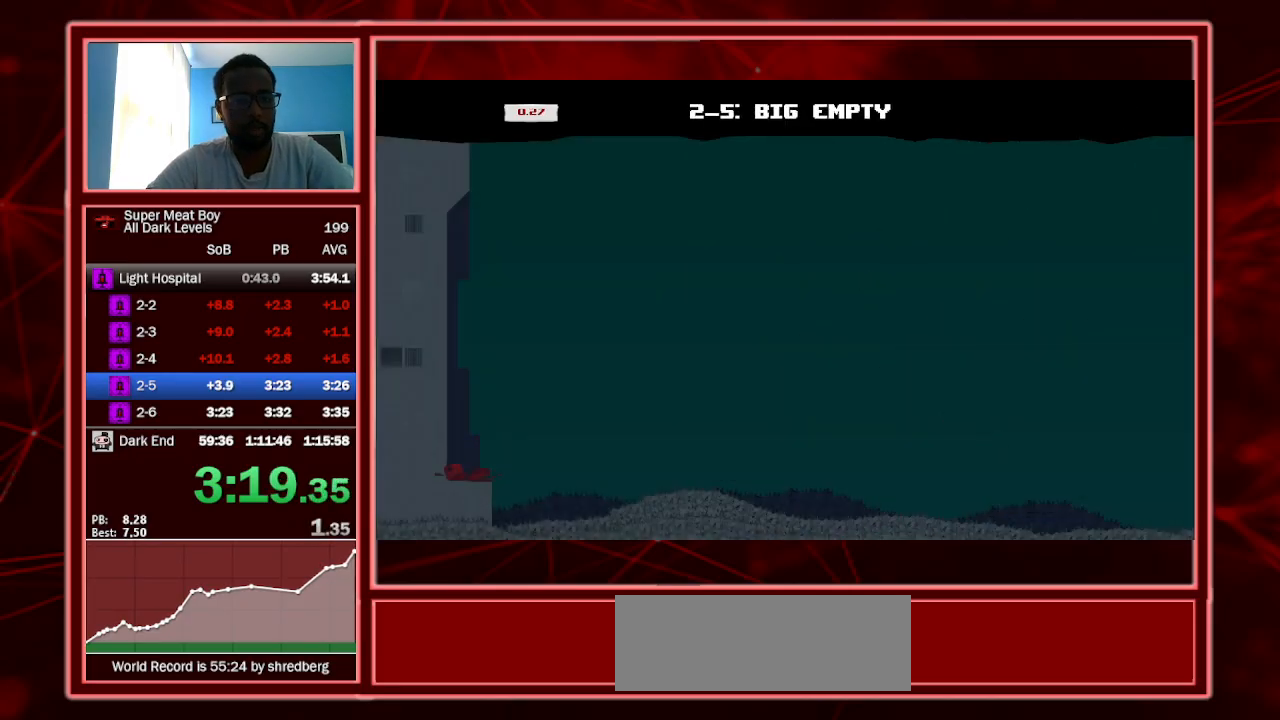
{"keys": ["left", "shift", "space"], "events": [[67, "space", "down"]]}
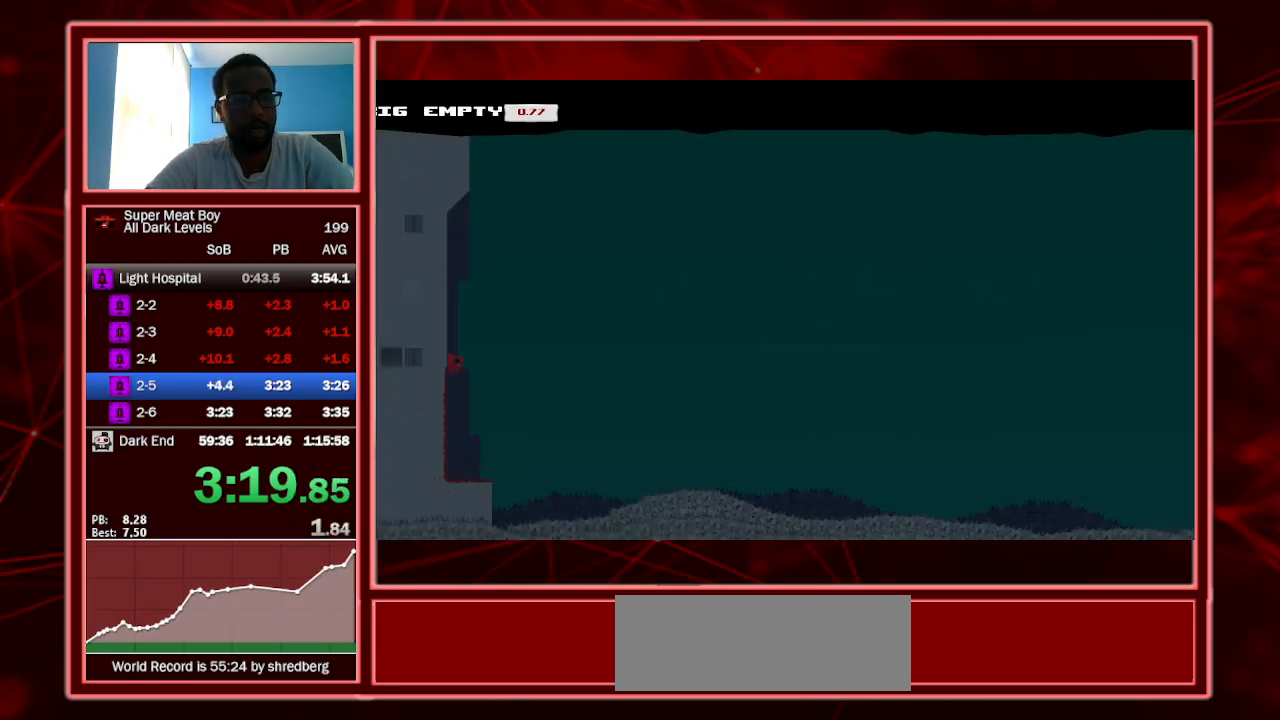
{"keys": ["left", "shift", "space"], "events": [[33, "space", "up"], [133, "space", "down"]]}
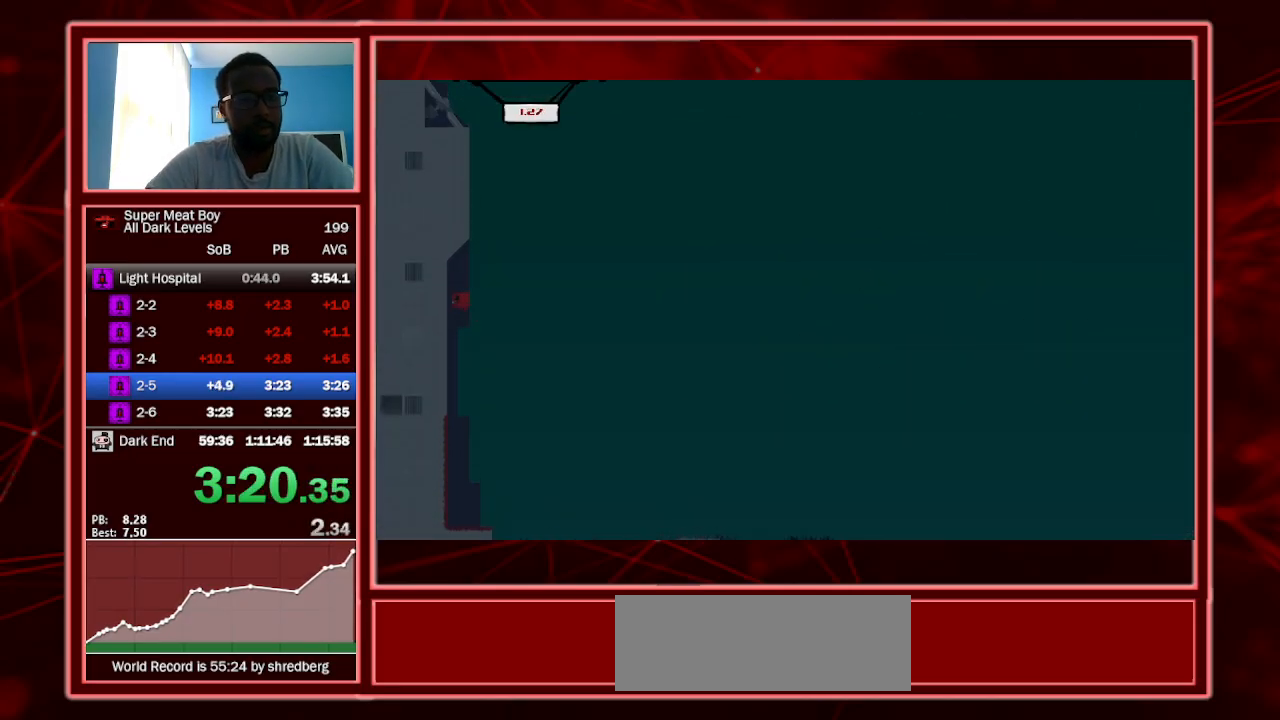
{"keys": ["left", "shift", "space"], "events": [[33, "space", "up"], [100, "space", "down"]]}
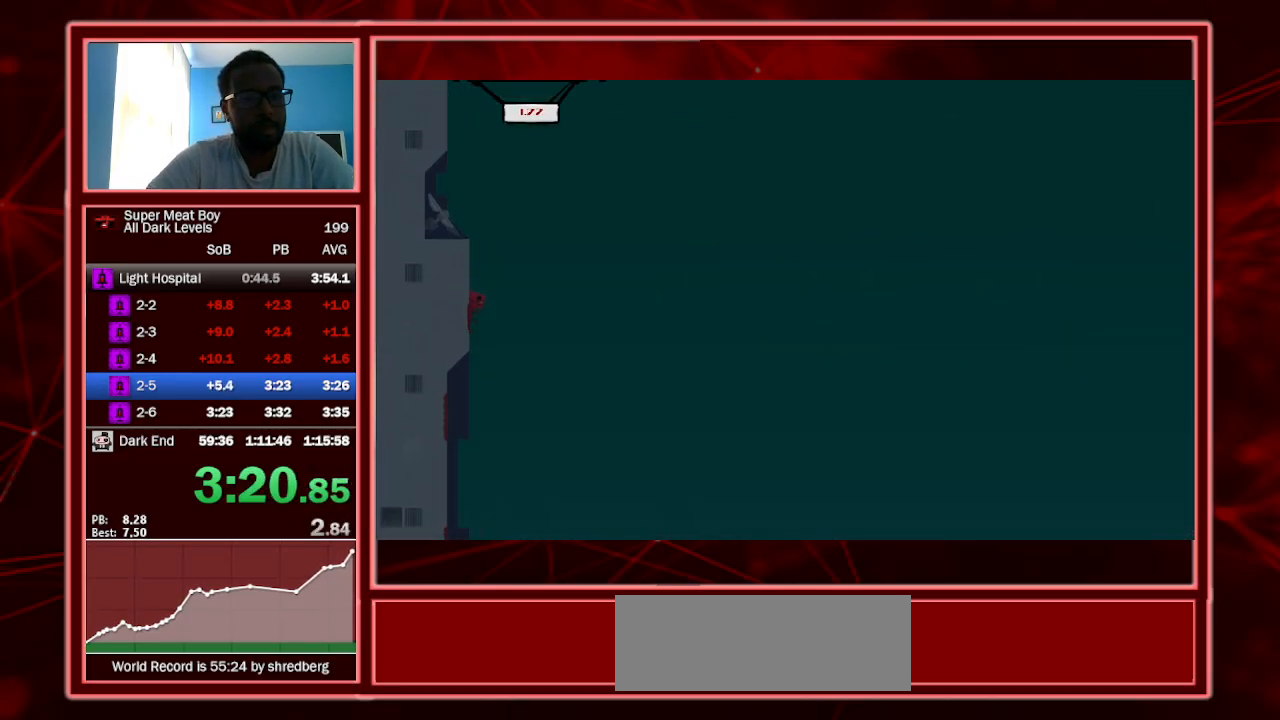
{"keys": ["left", "shift", "space"], "events": [[67, "space", "up"], [133, "space", "down"]]}
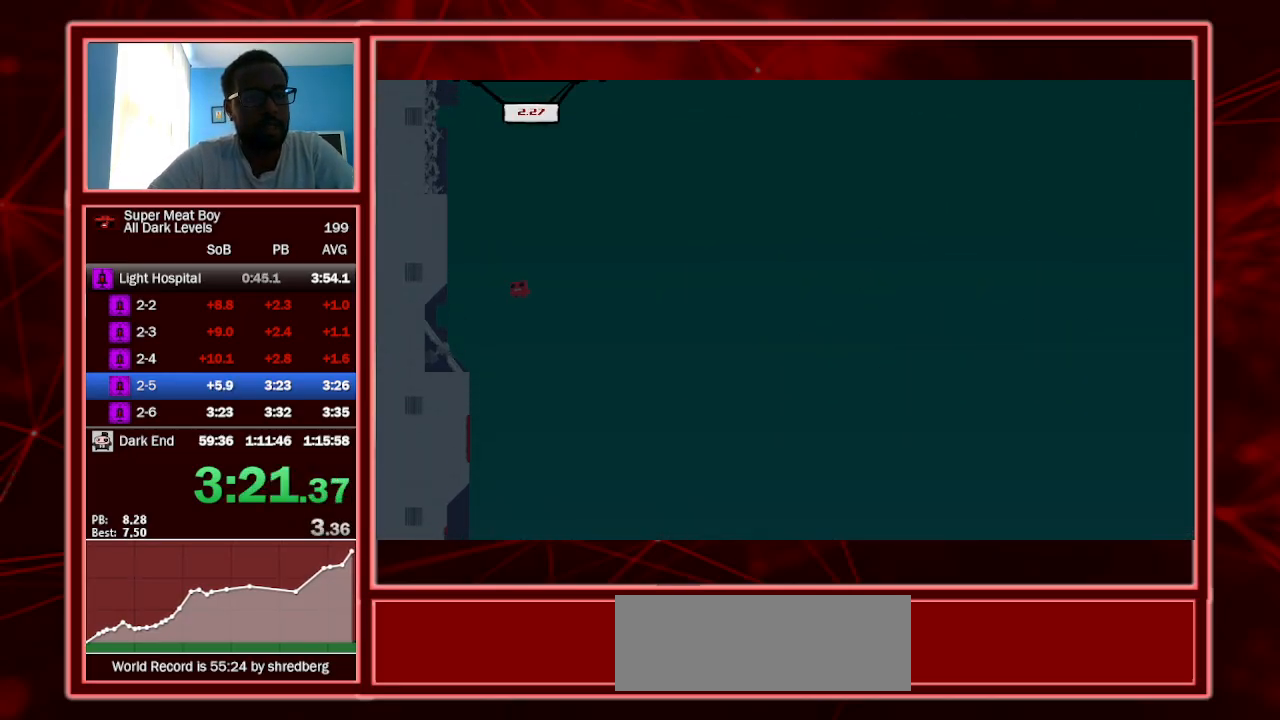
{"keys": ["right", "shift"], "events": [[33, "right", "down"], [67, "left", "up"], [67, "space", "up"]]}
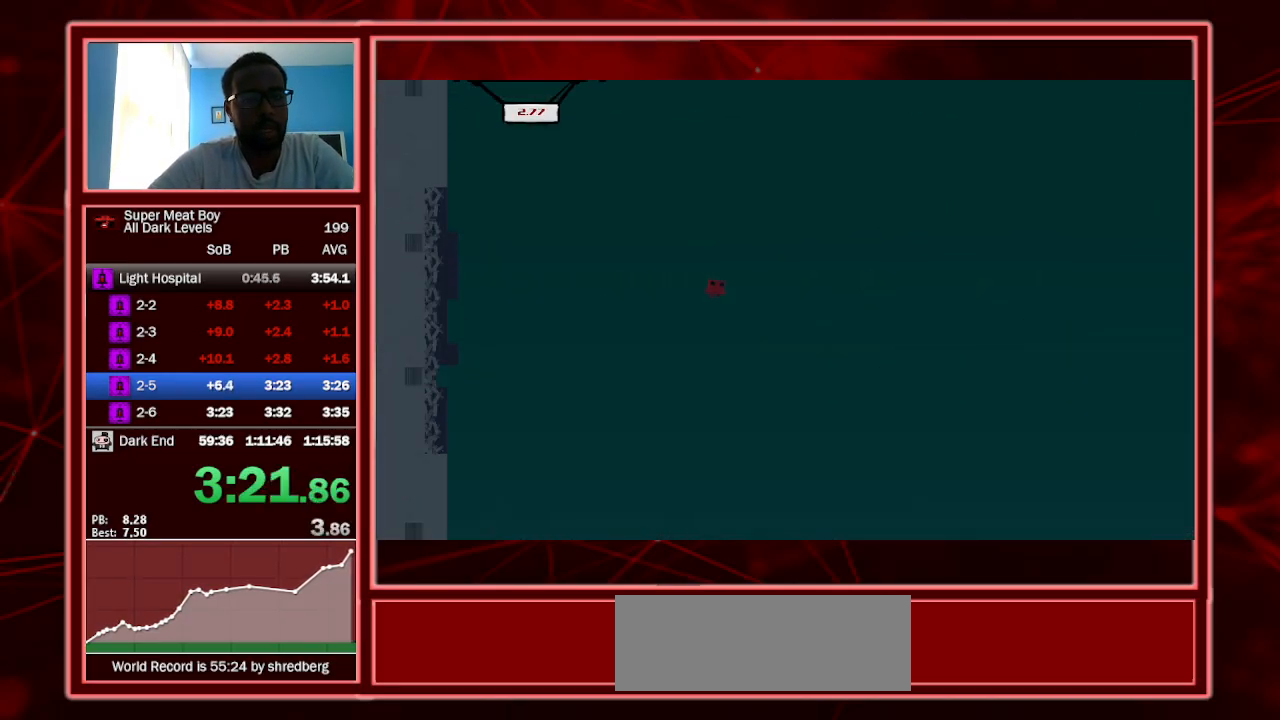
{"keys": ["shift"], "events": [[233, "right", "up"], [300, "left", "down"], [333, "left", "up"]]}
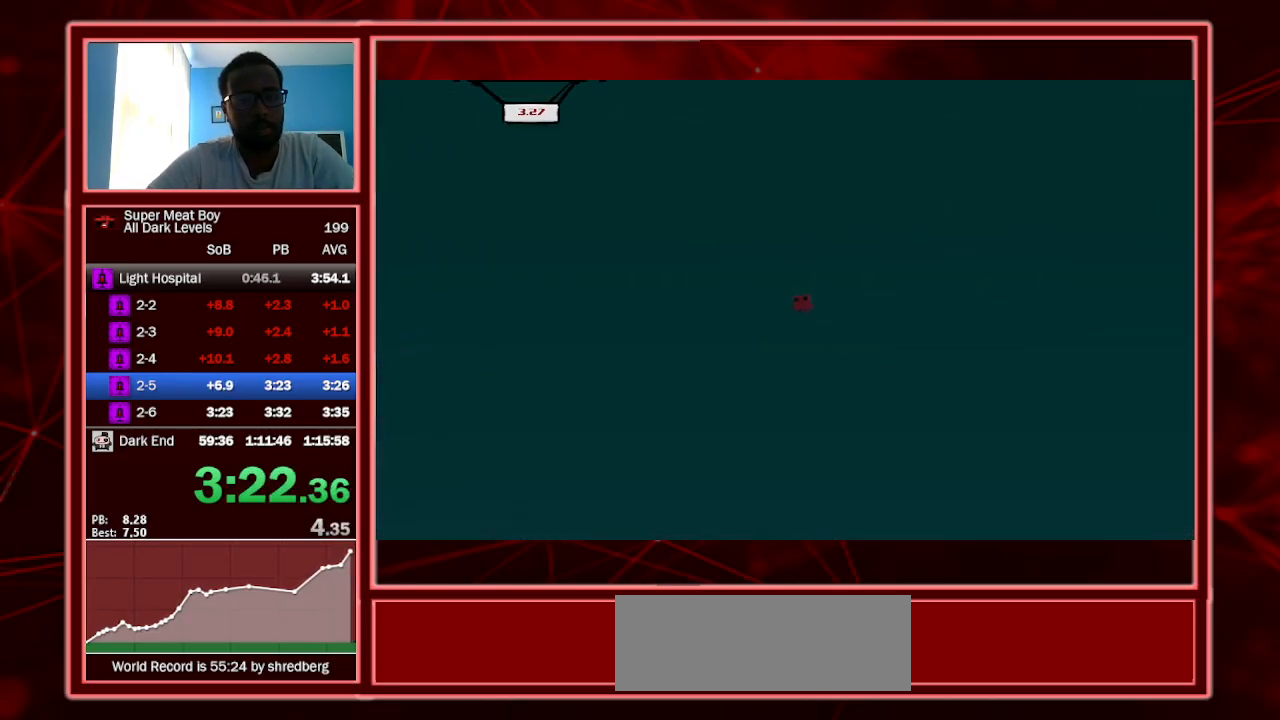
{"keys": ["right", "shift"], "events": [[233, "left", "down"], [267, "left", "up"], [500, "right", "down"]]}
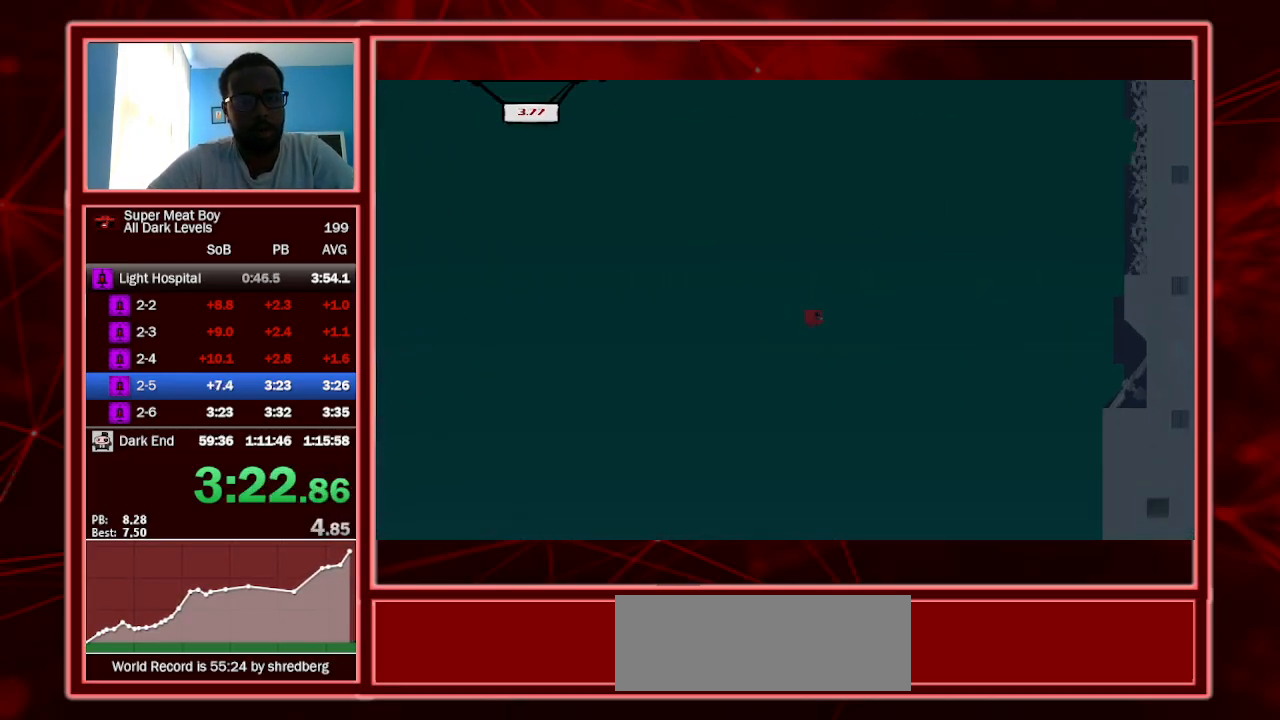
{"keys": ["right", "shift"], "events": []}
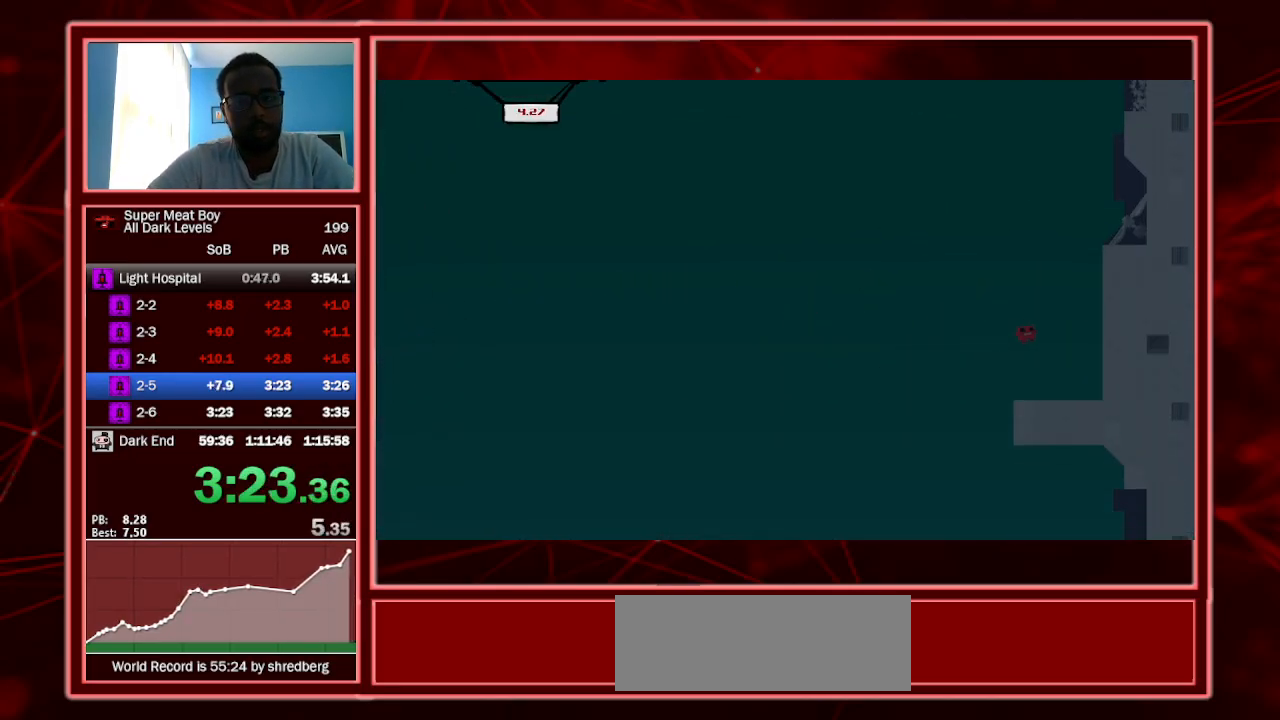
{"keys": ["right", "shift", "space"], "events": [[300, "space", "down"]]}
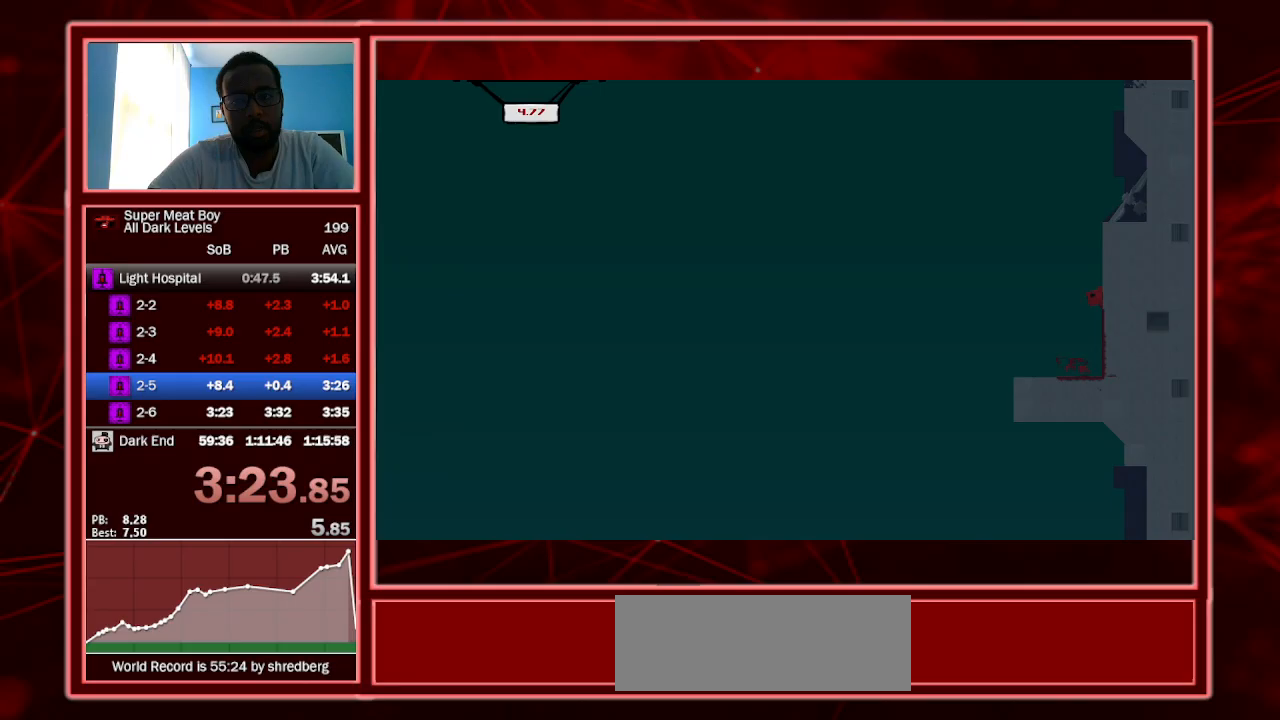
{"keys": ["right", "shift", "space"], "events": [[300, "right", "up"], [300, "space", "up"], [333, "space", "down"], [433, "right", "down"]]}
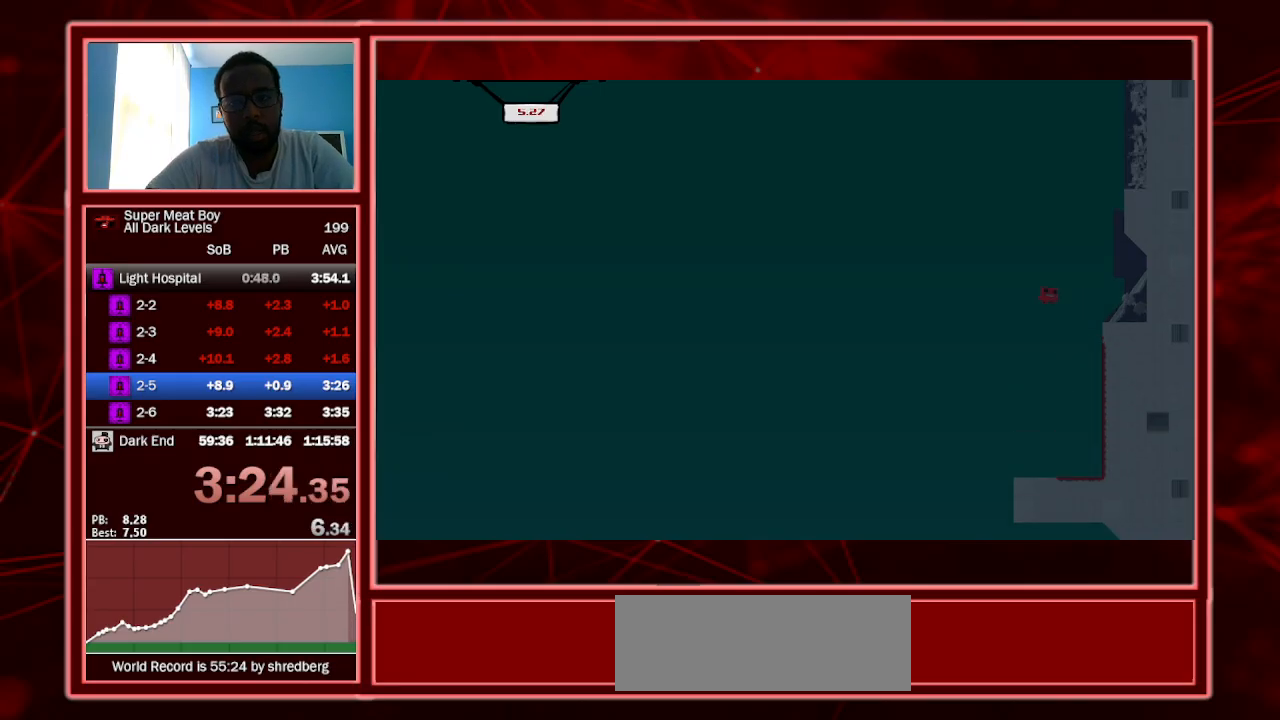
{"keys": ["right", "shift", "space"], "events": []}
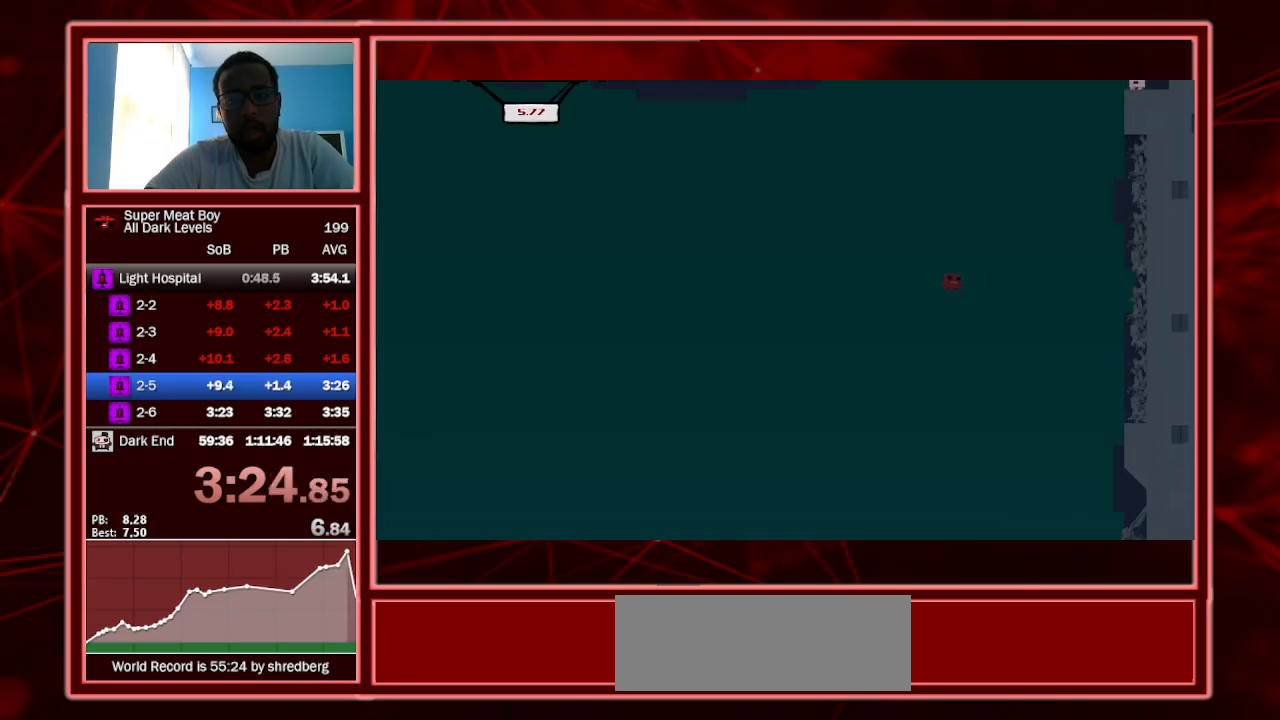
{"keys": ["right", "shift", "space"], "events": []}
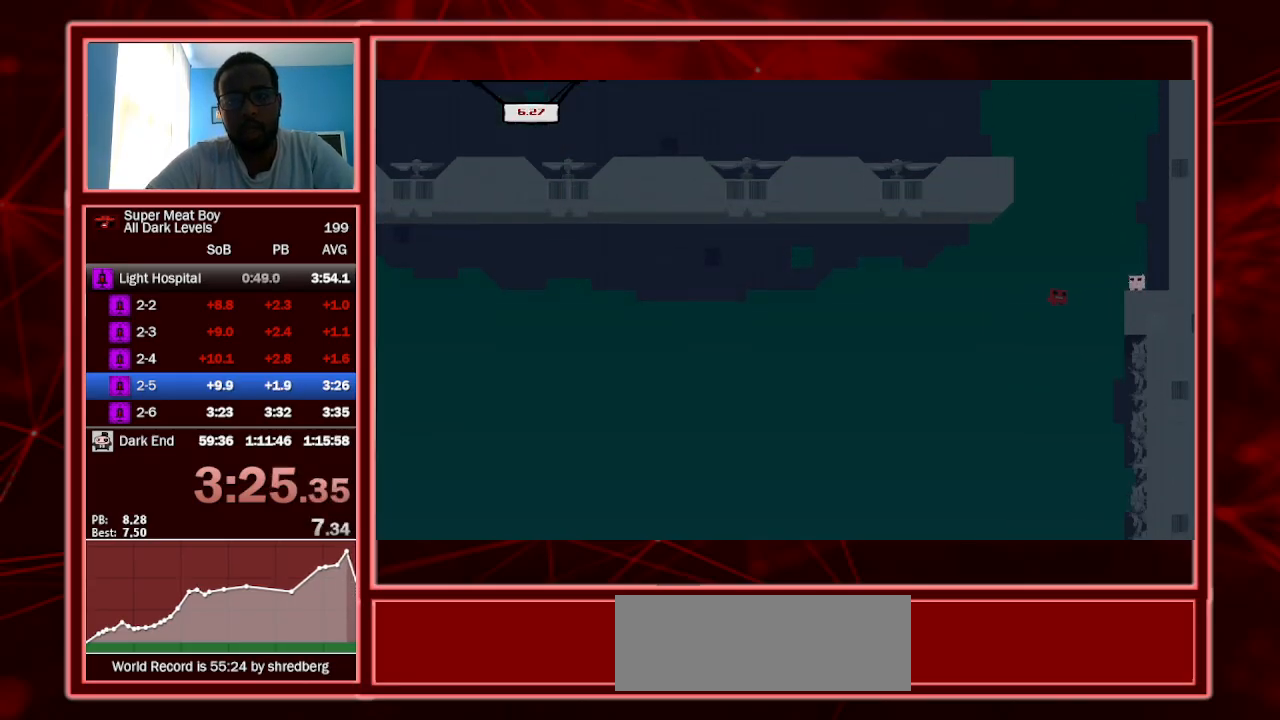
{"keys": ["shift"], "events": [[33, "space", "up"], [67, "left", "down"], [67, "right", "up"], [267, "left", "up"]]}
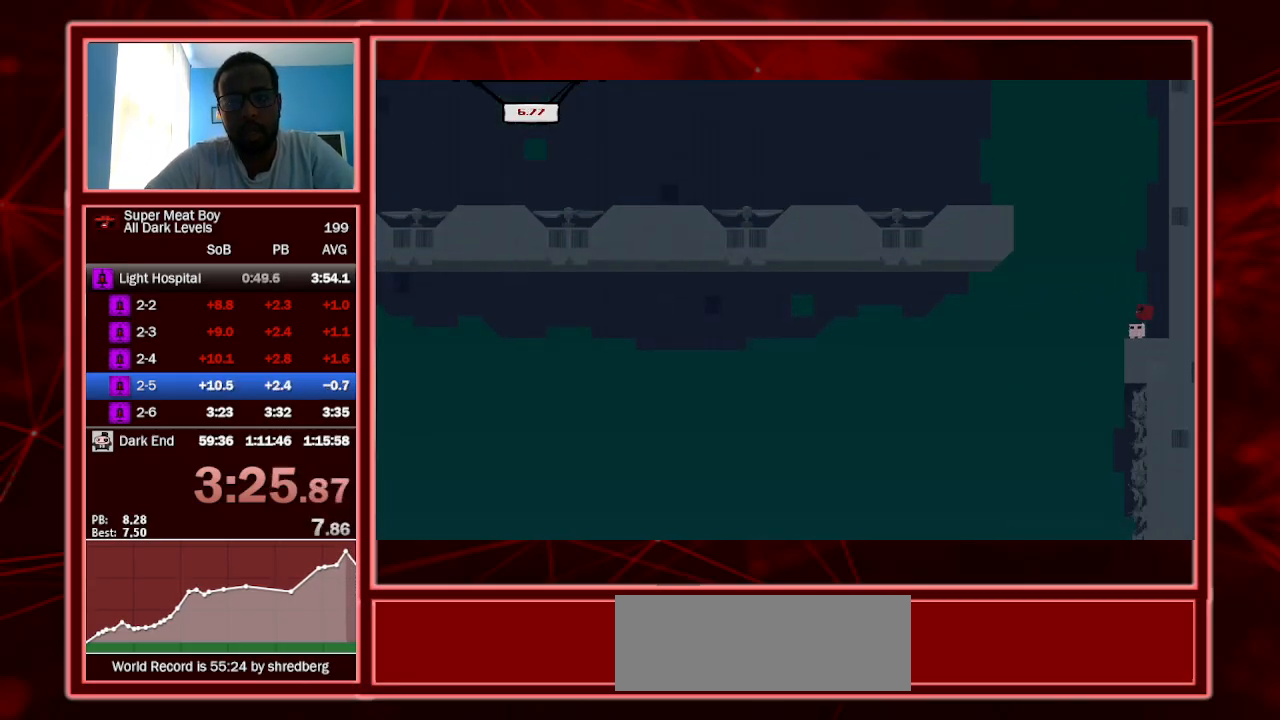
{"keys": ["shift"], "events": [[33, "left", "down"], [267, "a", "down"], [367, "left", "up"], [400, "a", "up"]]}
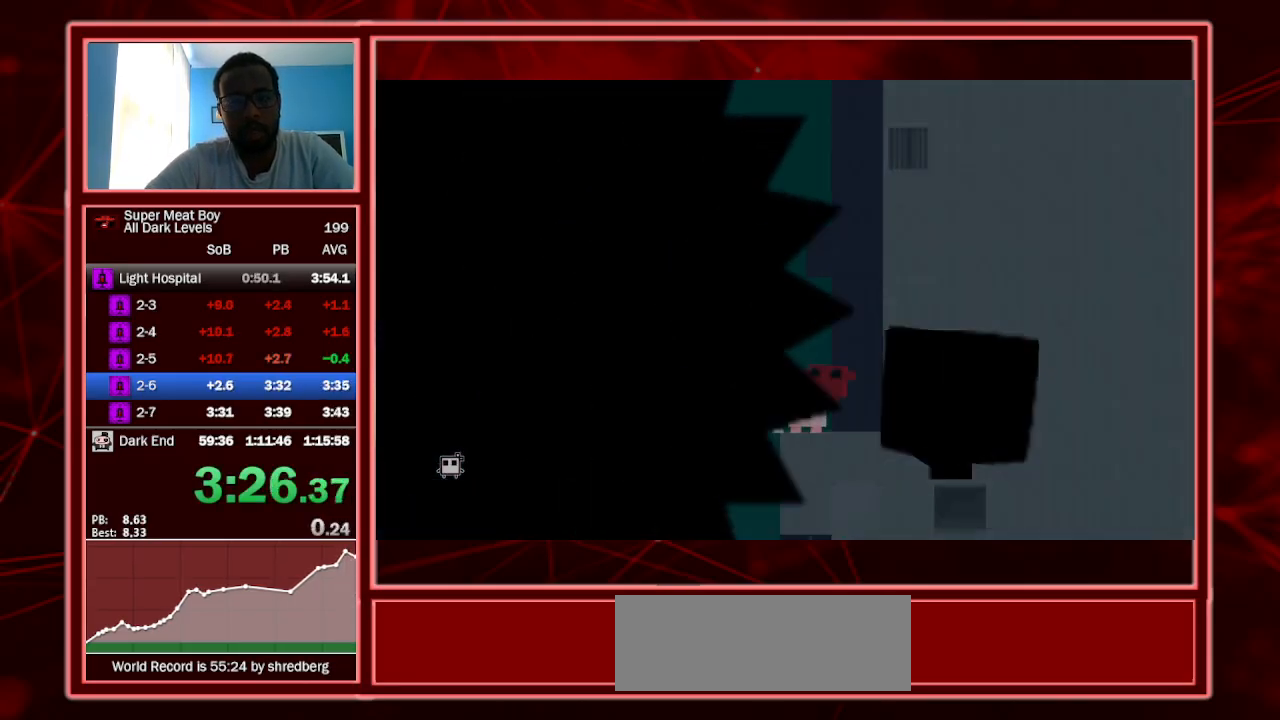
{"keys": ["shift"], "events": []}
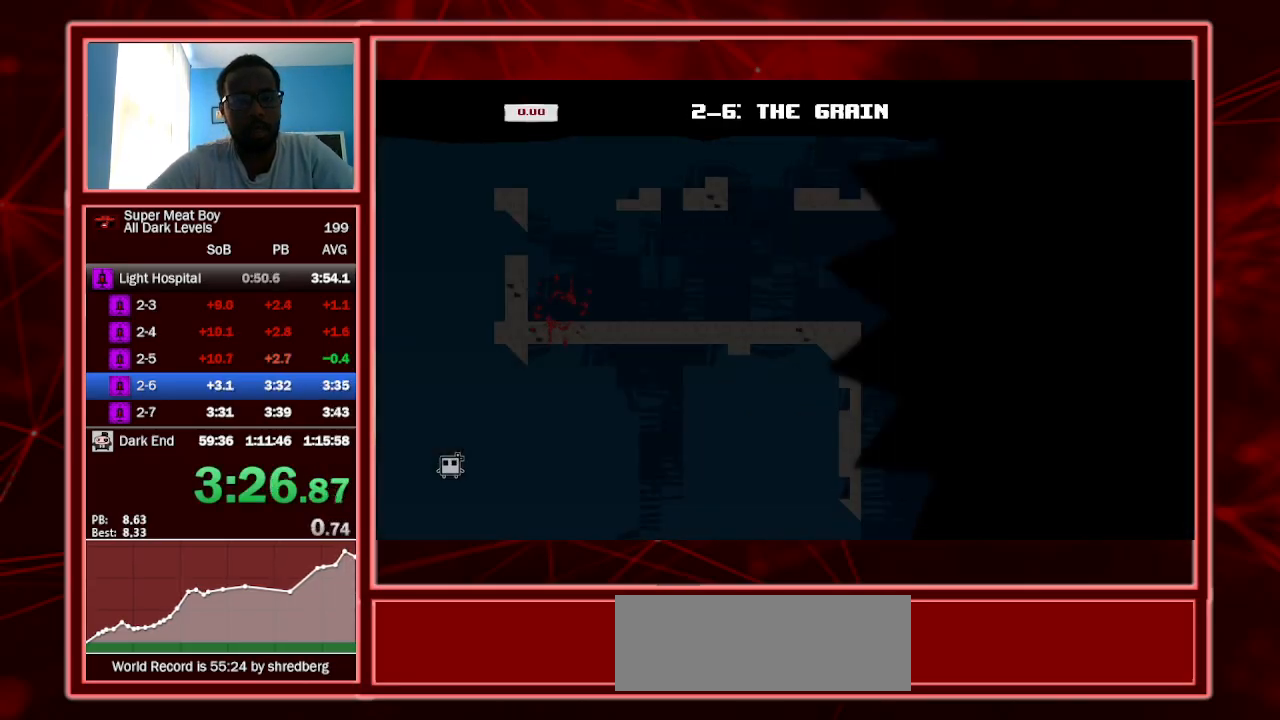
{"keys": ["shift"], "events": []}
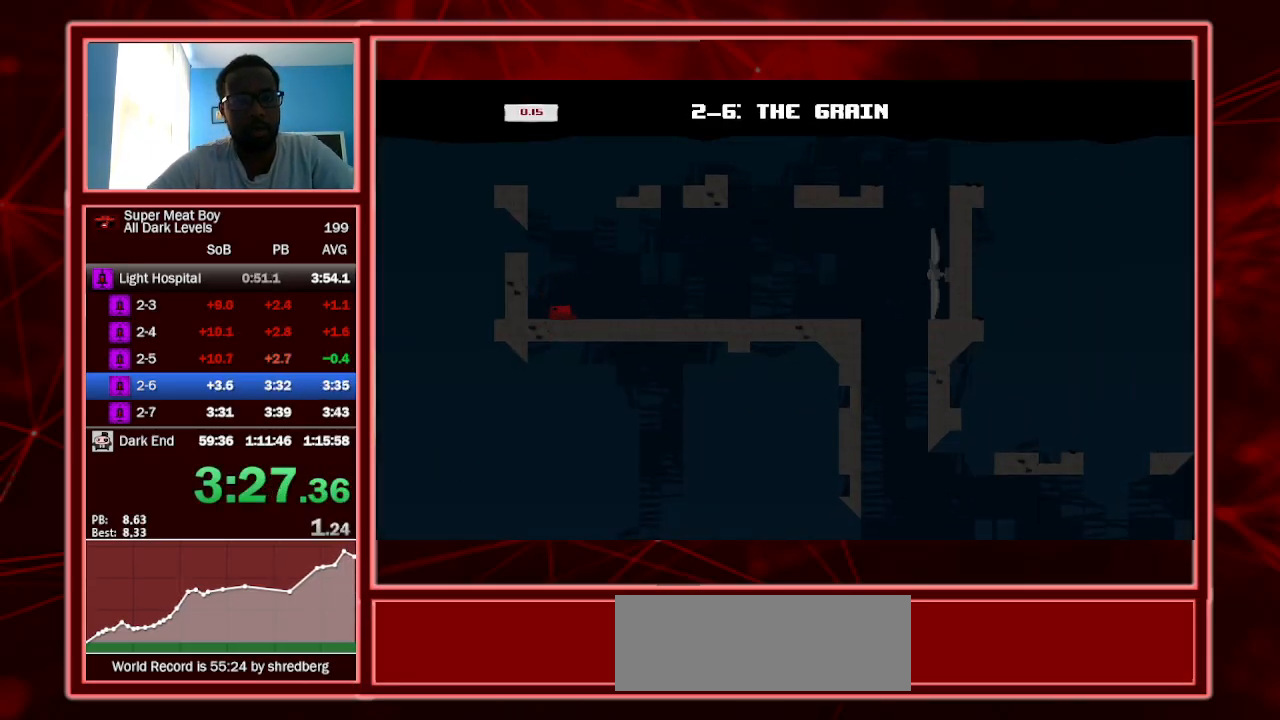
{"keys": ["left", "shift", "space"], "events": [[267, "space", "down"], [433, "left", "down"]]}
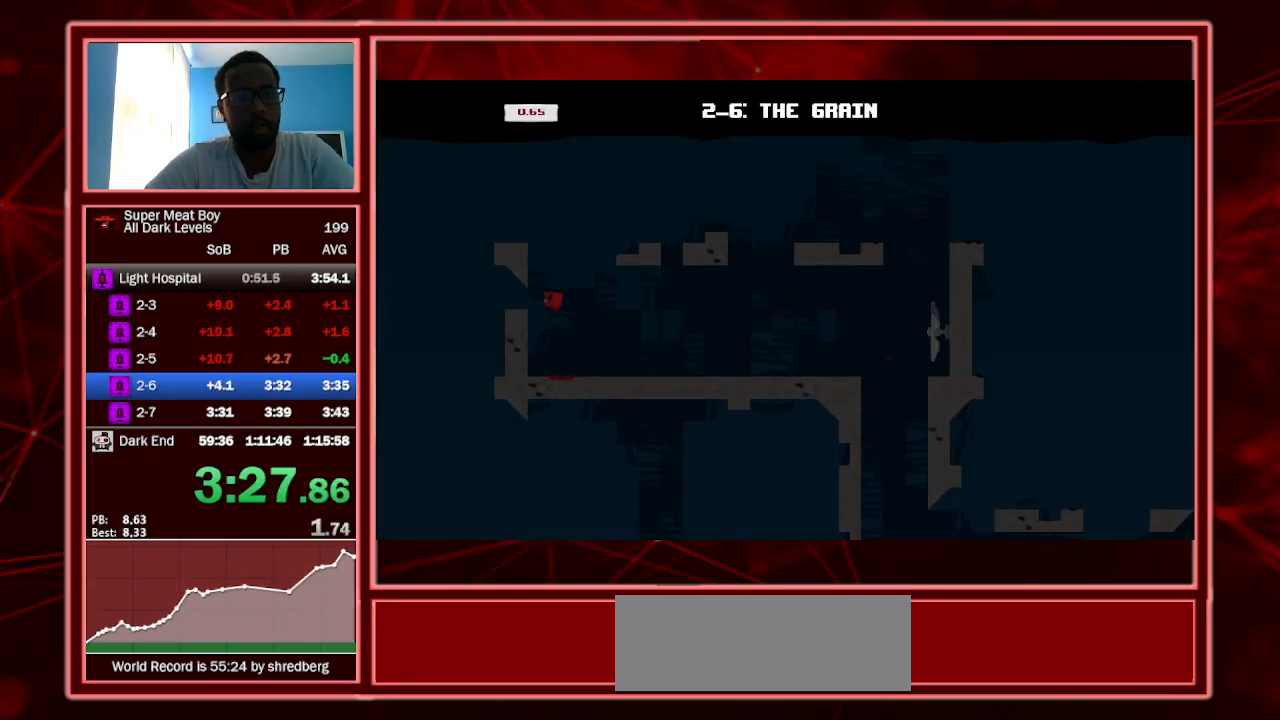
{"keys": ["right", "shift", "space"], "events": [[233, "space", "up"], [300, "left", "up"], [300, "right", "down"], [300, "space", "down"]]}
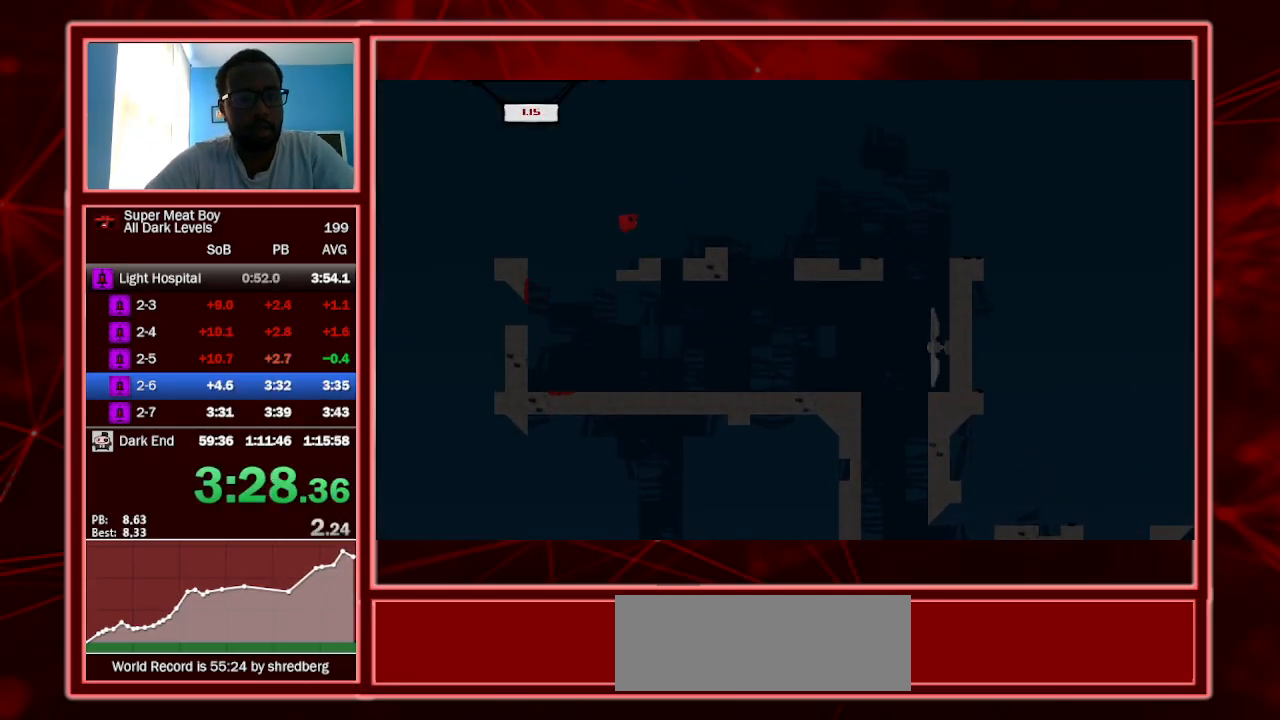
{"keys": ["right", "shift", "space"], "events": []}
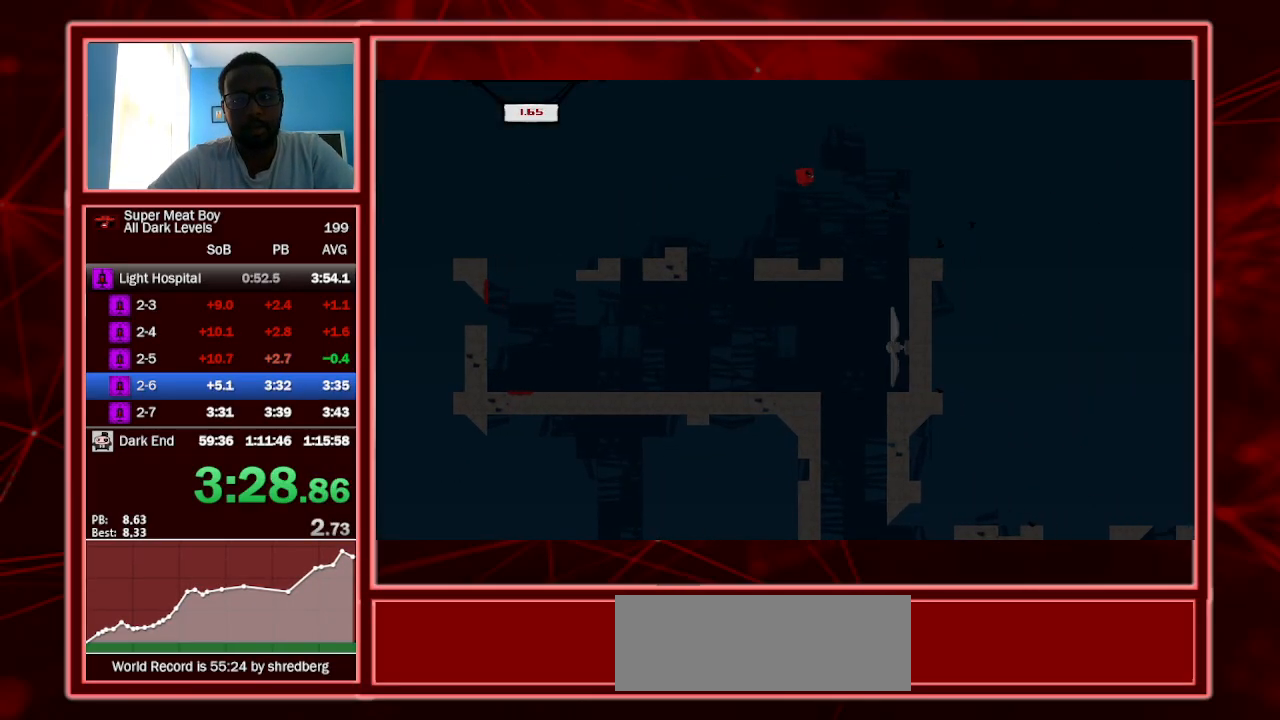
{"keys": ["right", "shift", "space"], "events": []}
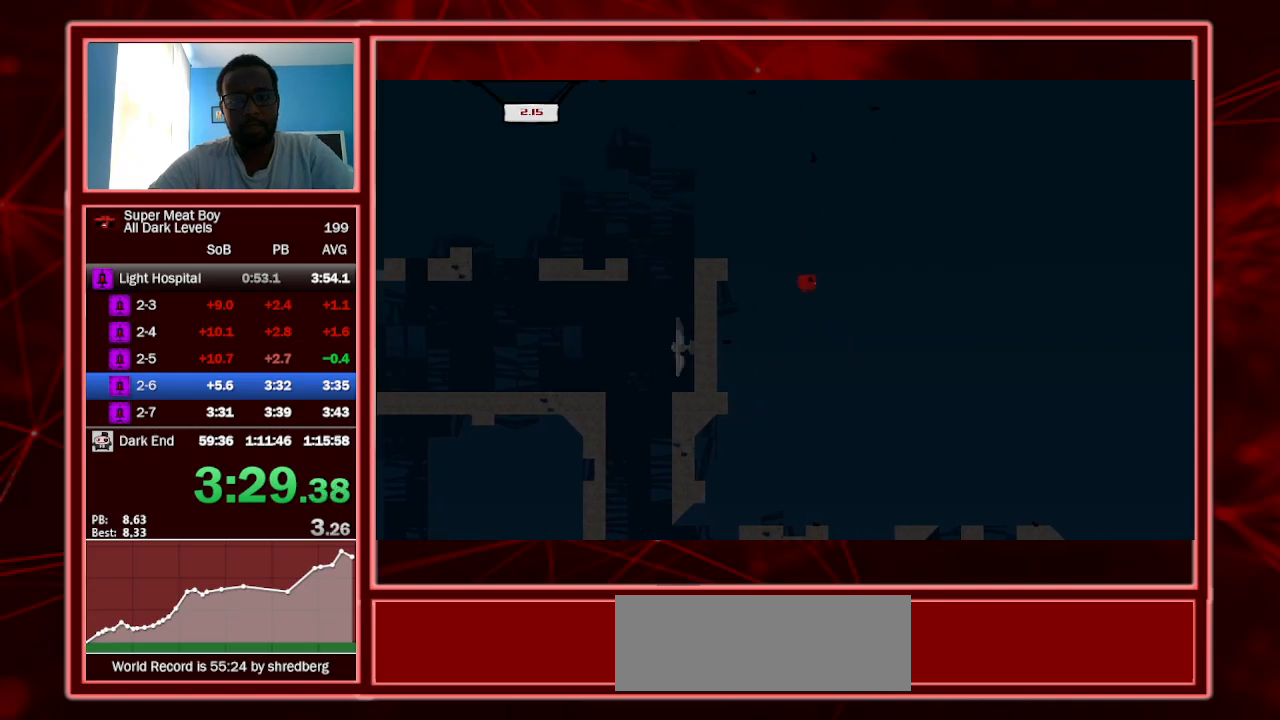
{"keys": ["right", "shift", "space"], "events": []}
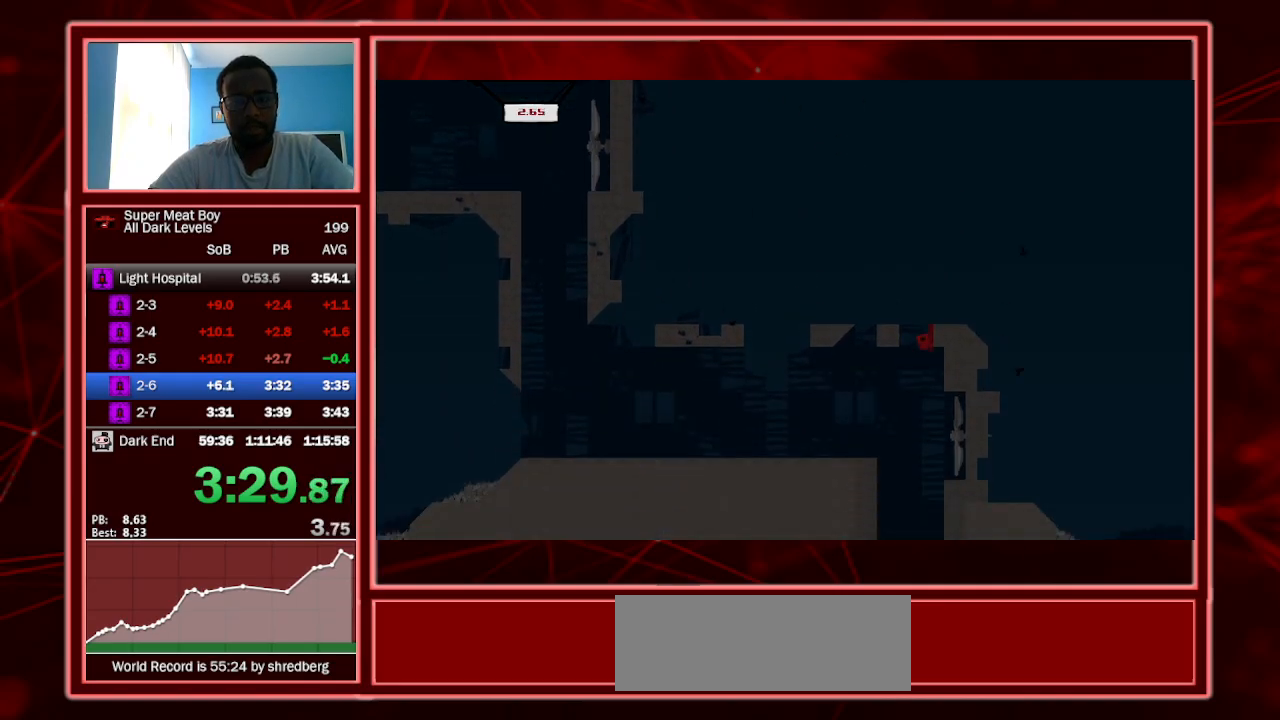
{"keys": ["left", "shift"], "events": [[33, "space", "up"], [67, "left", "down"], [100, "right", "up"]]}
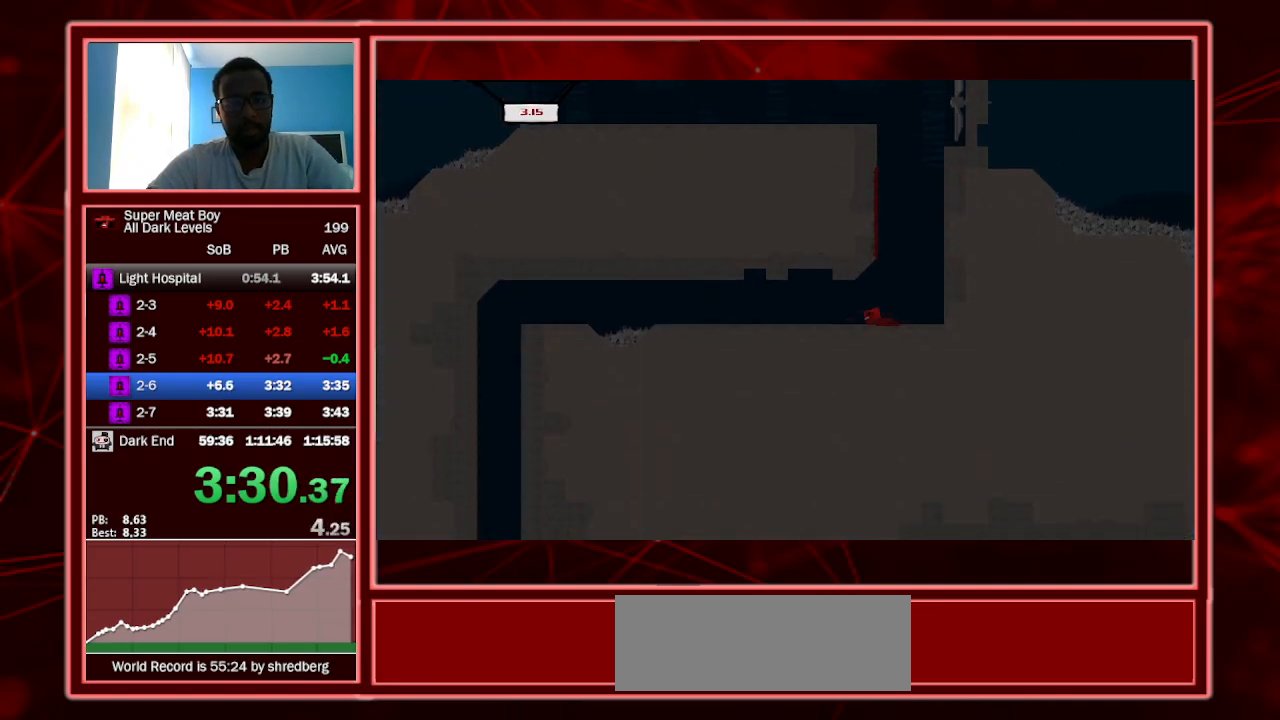
{"keys": ["left", "shift", "space"], "events": [[500, "space", "down"]]}
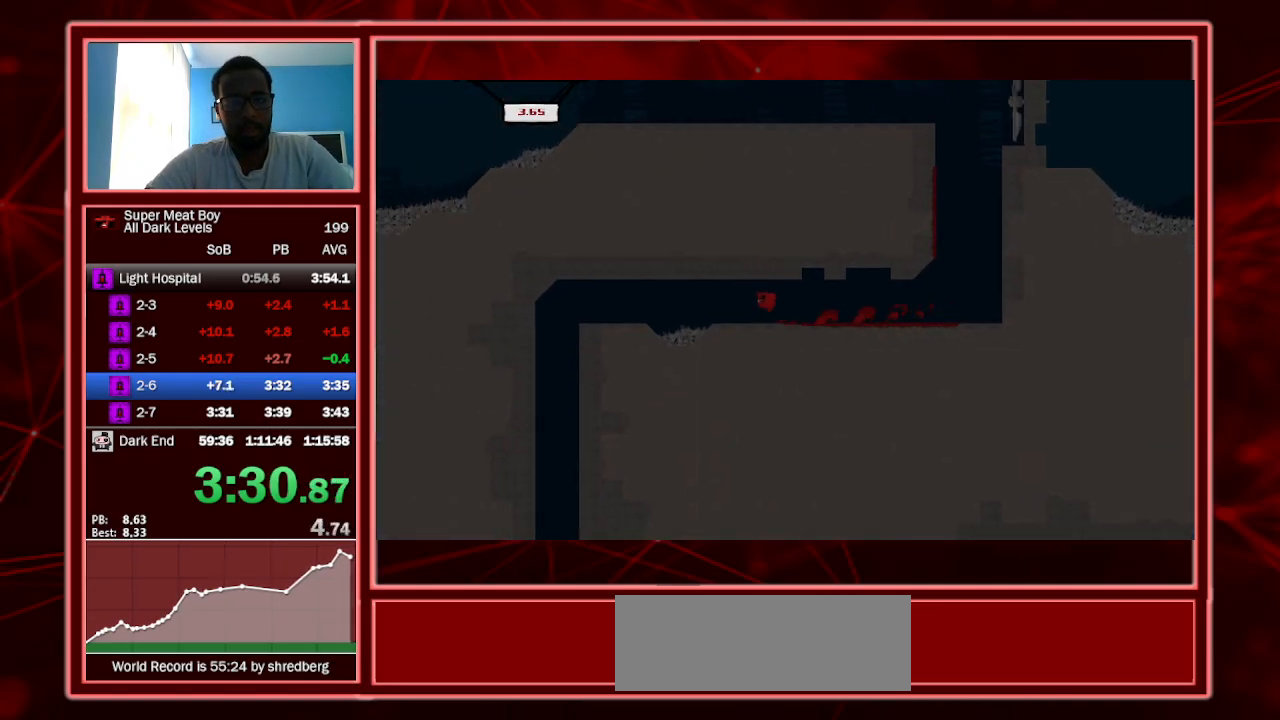
{"keys": ["left", "shift"], "events": [[200, "space", "up"]]}
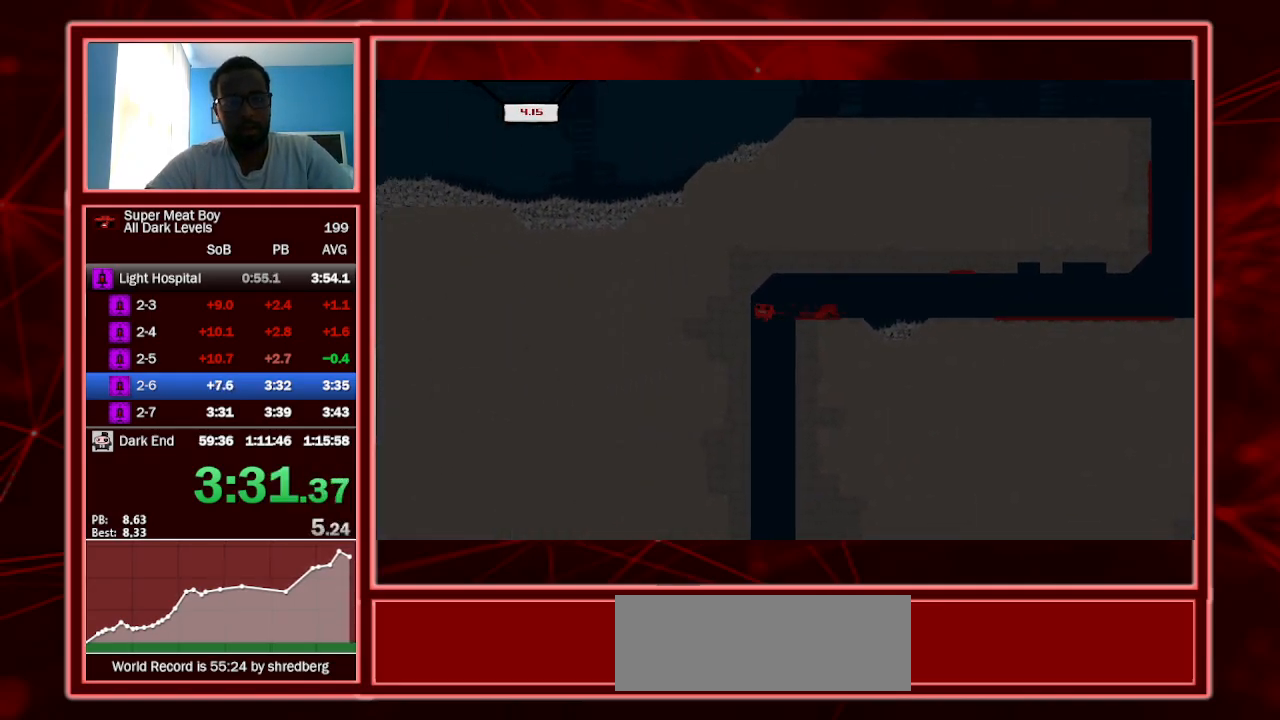
{"keys": ["shift"], "events": [[67, "left", "up"]]}
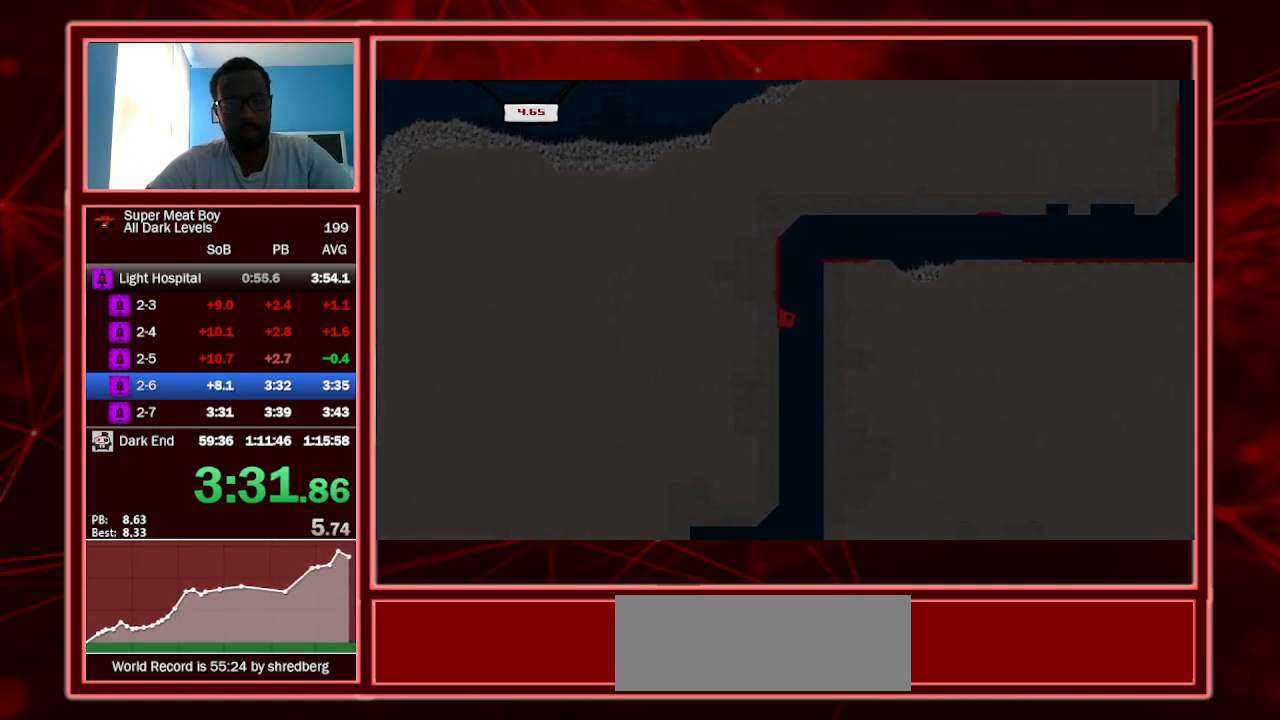
{"keys": ["shift"], "events": []}
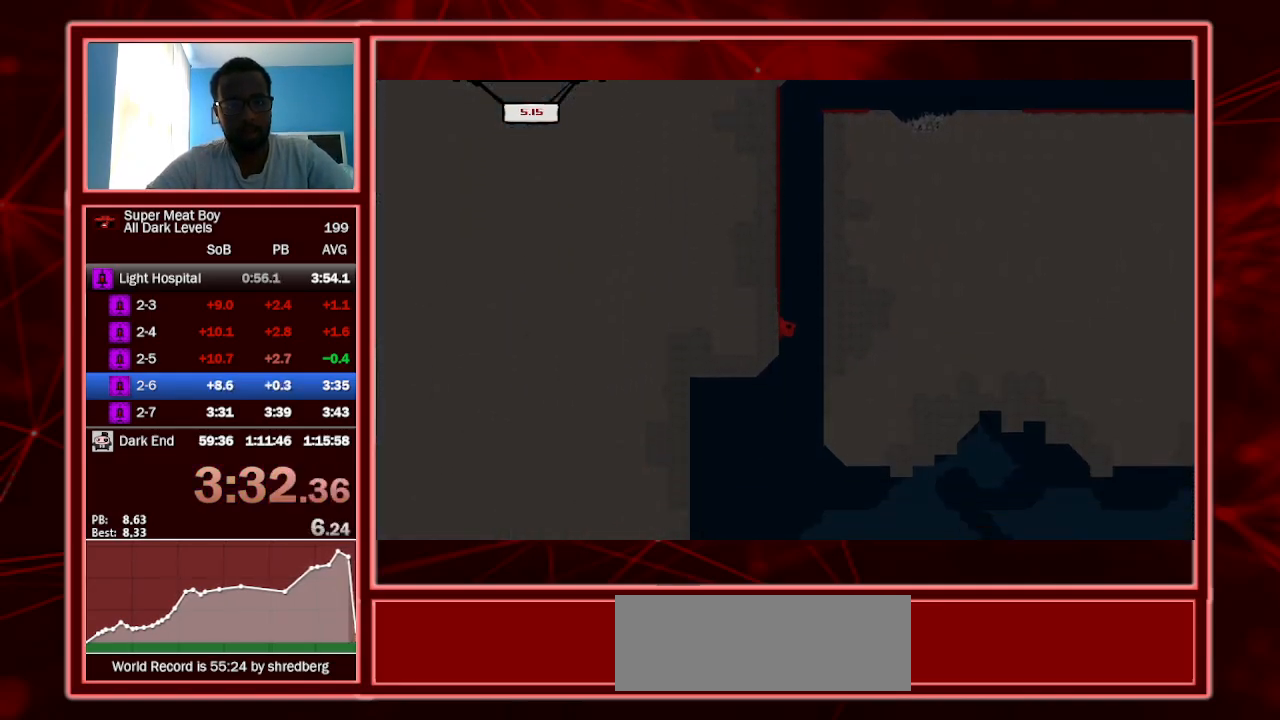
{"keys": ["right", "shift"], "events": [[267, "right", "down"]]}
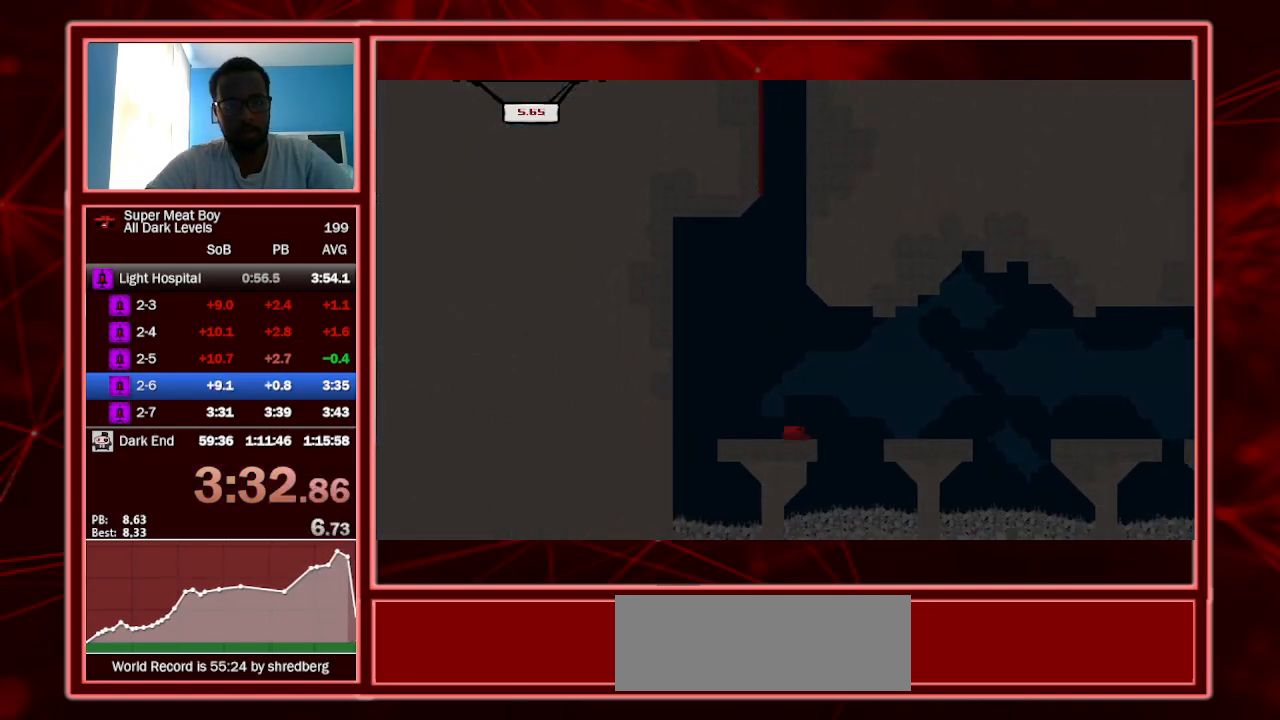
{"keys": ["right", "shift"], "events": [[67, "space", "down"], [300, "space", "up"]]}